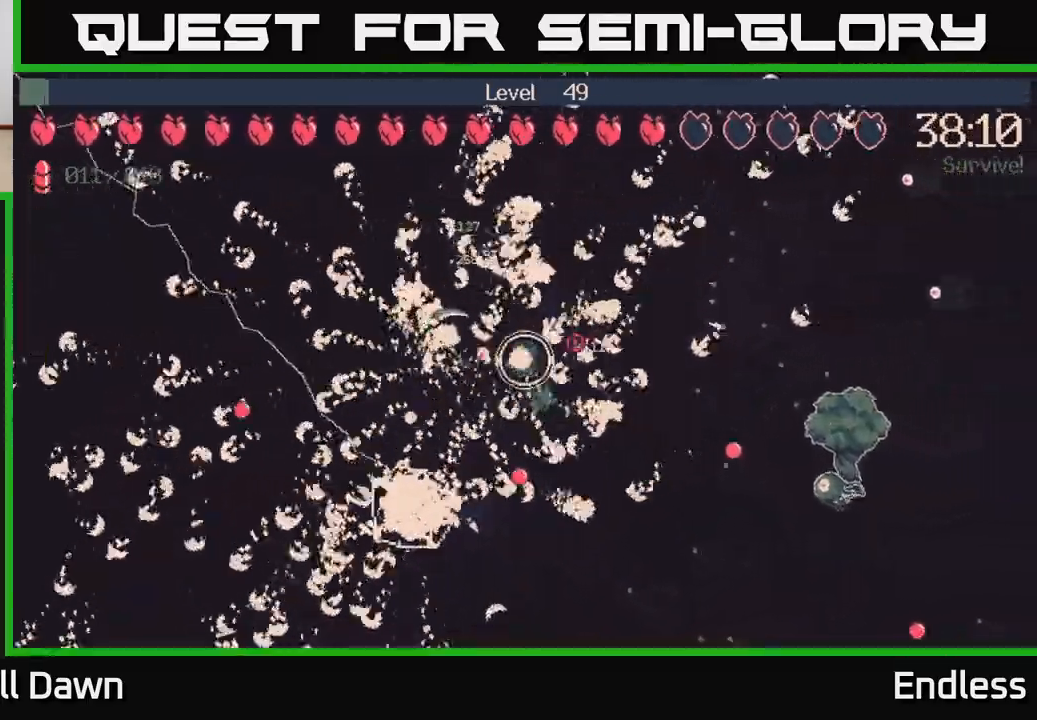
Gameplay with a controller (Xbox layout); each line is a JSON object with the inputs held at the frame after it. "events" lists button and stick changes between this image and that frame as [ms after this image, input, new state], when the widget could be followed in between.
{"buttons": [], "left_stick": "down-right", "right_stick": "right", "events": [[233, "left_stick", "down"], [350, "left_stick", "down-right"]]}
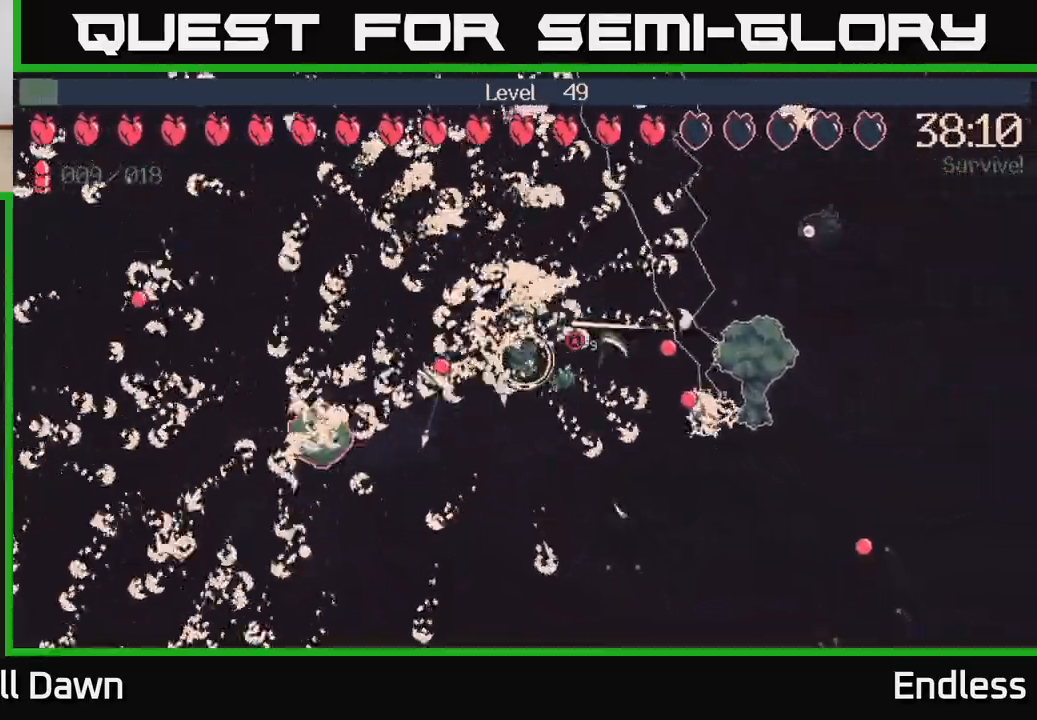
{"buttons": [], "left_stick": "down-right", "right_stick": "right", "events": [[33, "left_stick", "down"], [483, "left_stick", "down-right"]]}
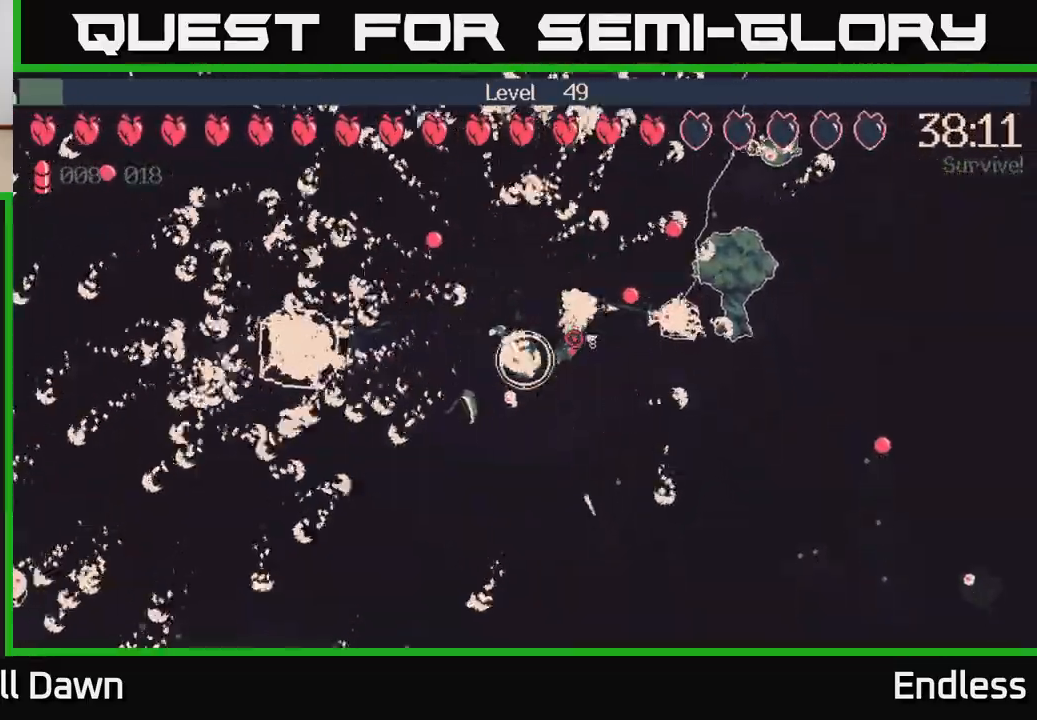
{"buttons": [], "left_stick": "down-right", "right_stick": "right", "events": []}
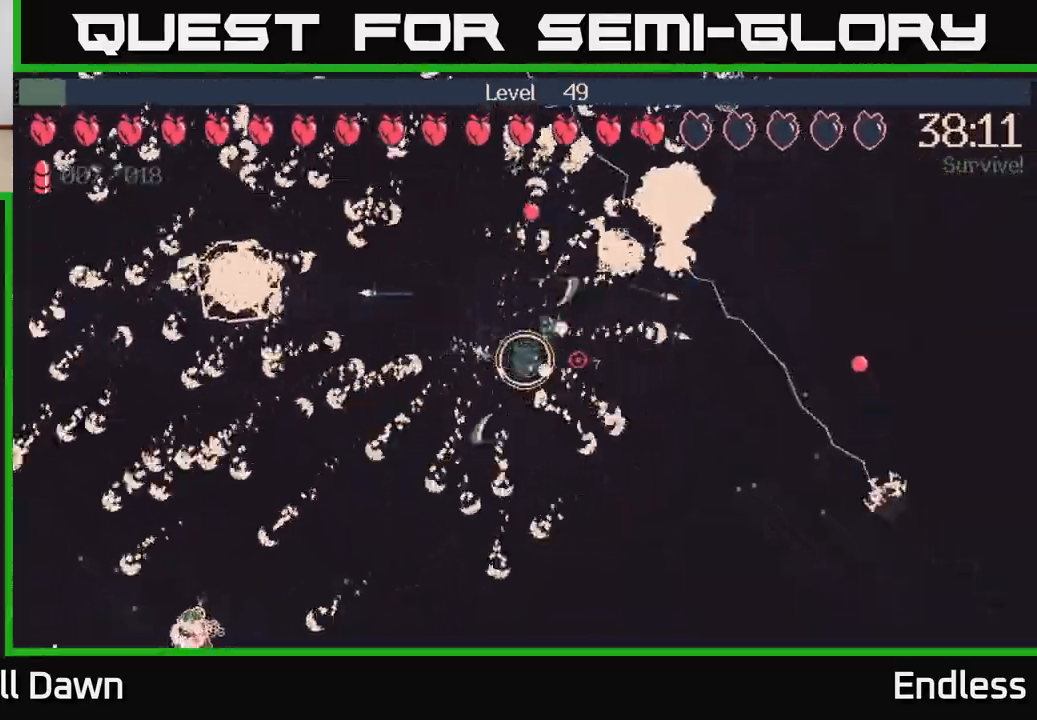
{"buttons": [], "left_stick": "right", "right_stick": "right", "events": [[283, "left_stick", "right"]]}
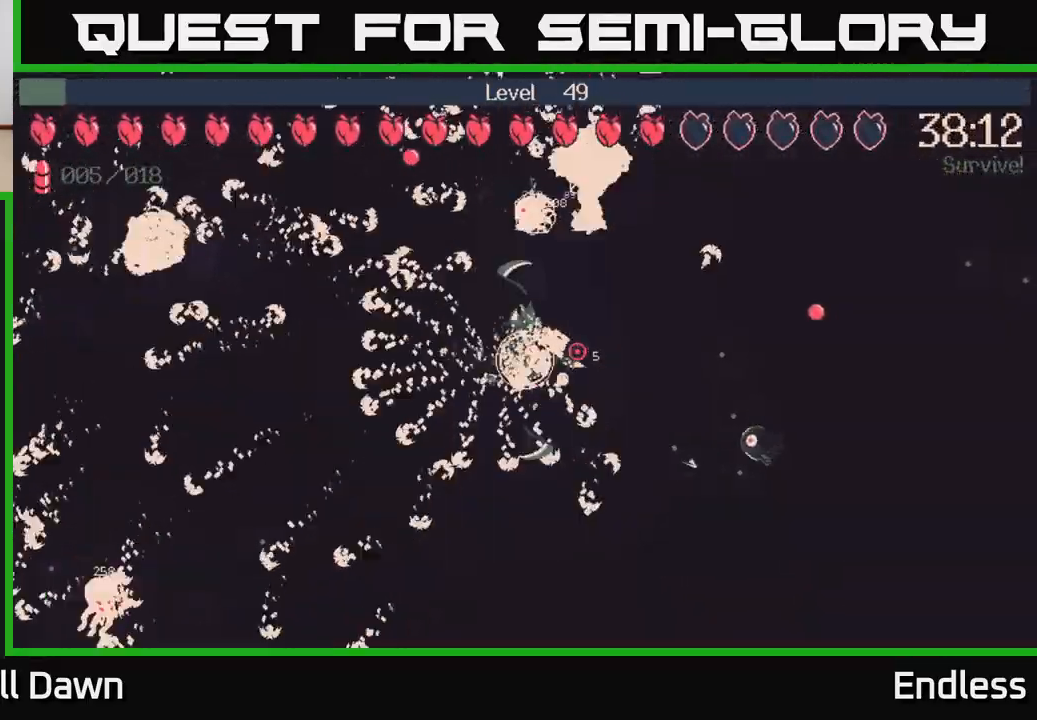
{"buttons": [], "left_stick": "down", "right_stick": "right", "events": [[100, "left_stick", "down-right"], [450, "left_stick", "down"]]}
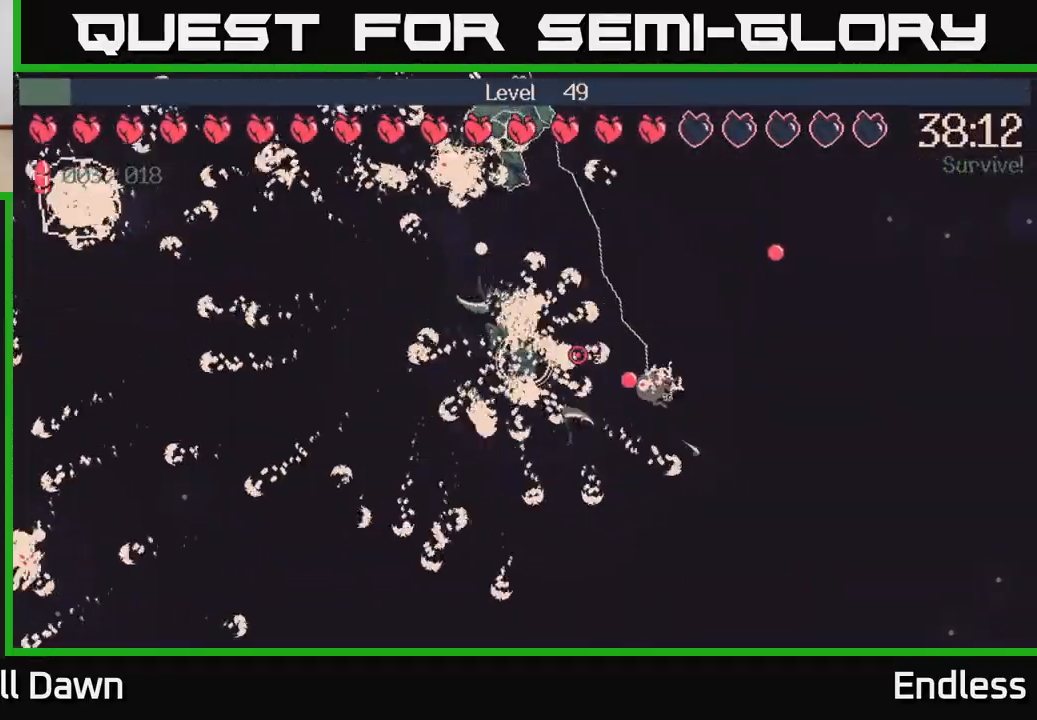
{"buttons": [], "left_stick": "down-left", "right_stick": "down-left", "events": [[250, "right_stick", "down-left"], [383, "left_stick", "down-left"]]}
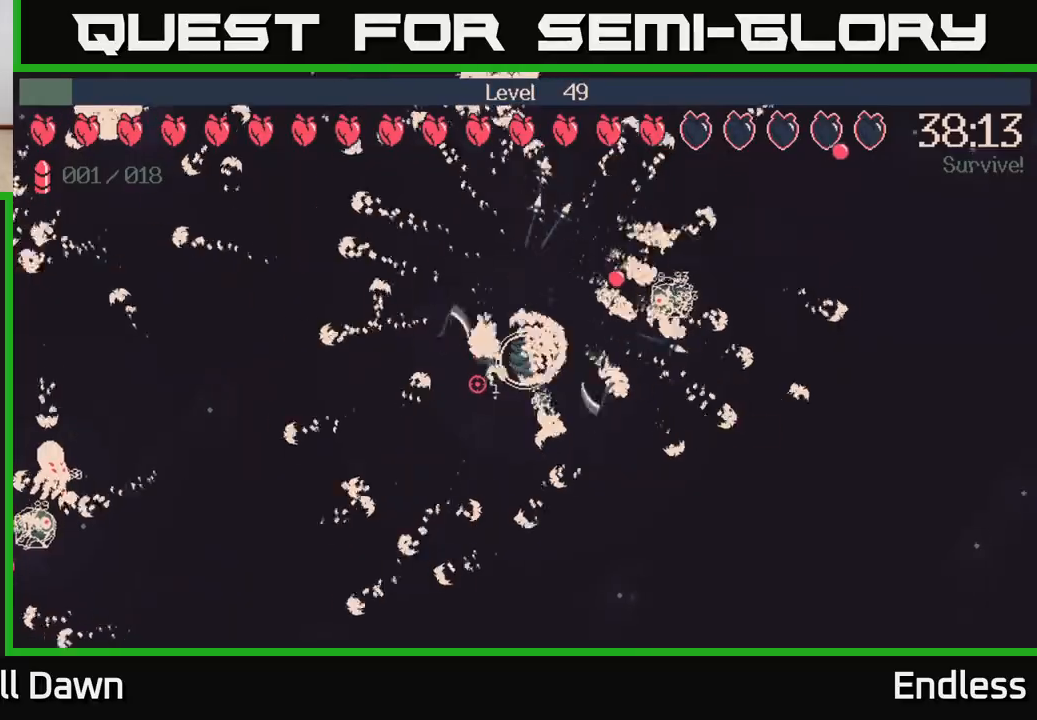
{"buttons": [], "left_stick": "down-left", "right_stick": "left", "events": [[17, "right_stick", "left"], [83, "left_stick", "left"], [383, "left_stick", "down-left"]]}
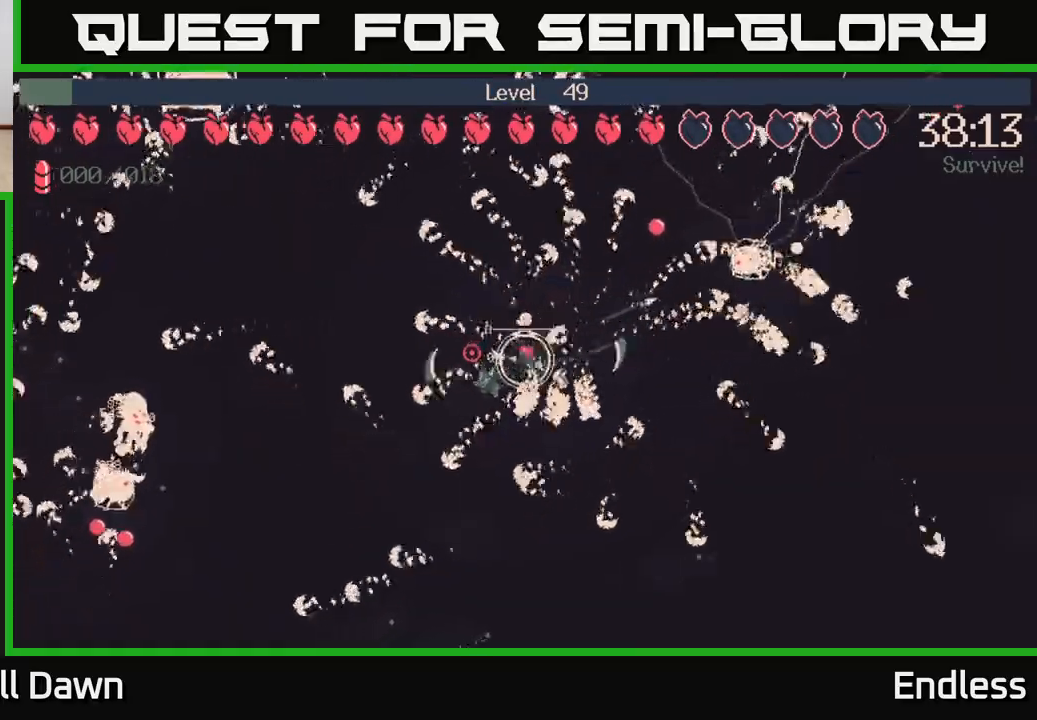
{"buttons": [], "left_stick": "left", "right_stick": "left", "events": [[100, "left_stick", "left"], [250, "left_stick", "down-left"], [383, "left_stick", "left"]]}
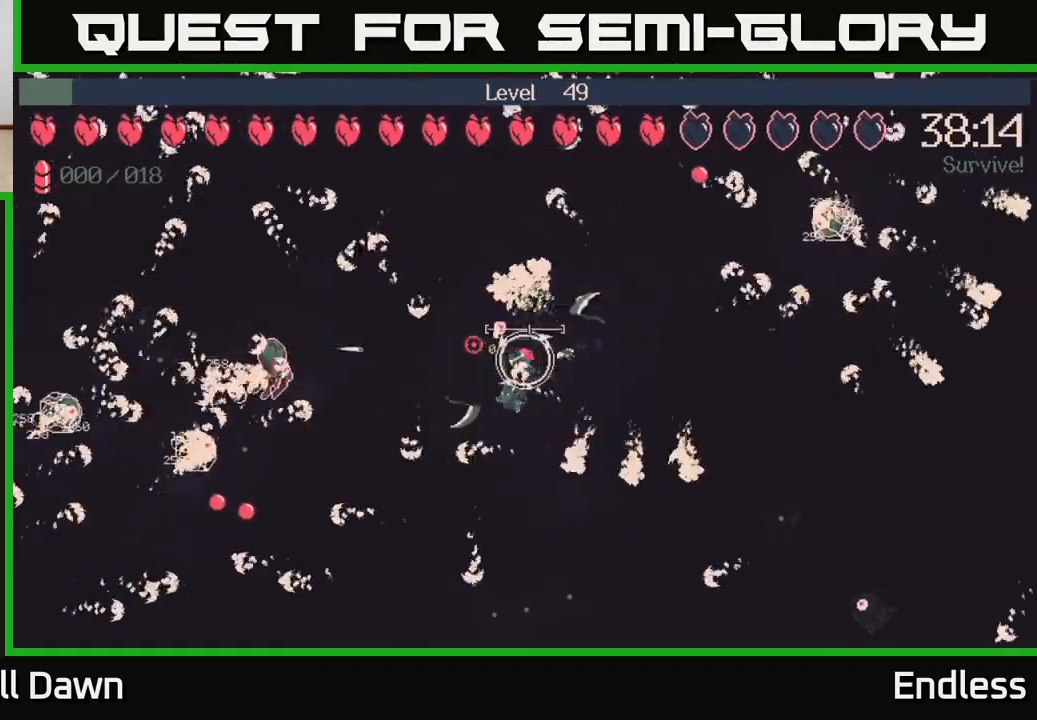
{"buttons": [], "left_stick": "down", "right_stick": "up-left", "events": [[167, "left_stick", "down-left"], [167, "right_stick", "up-left"], [367, "left_stick", "down"]]}
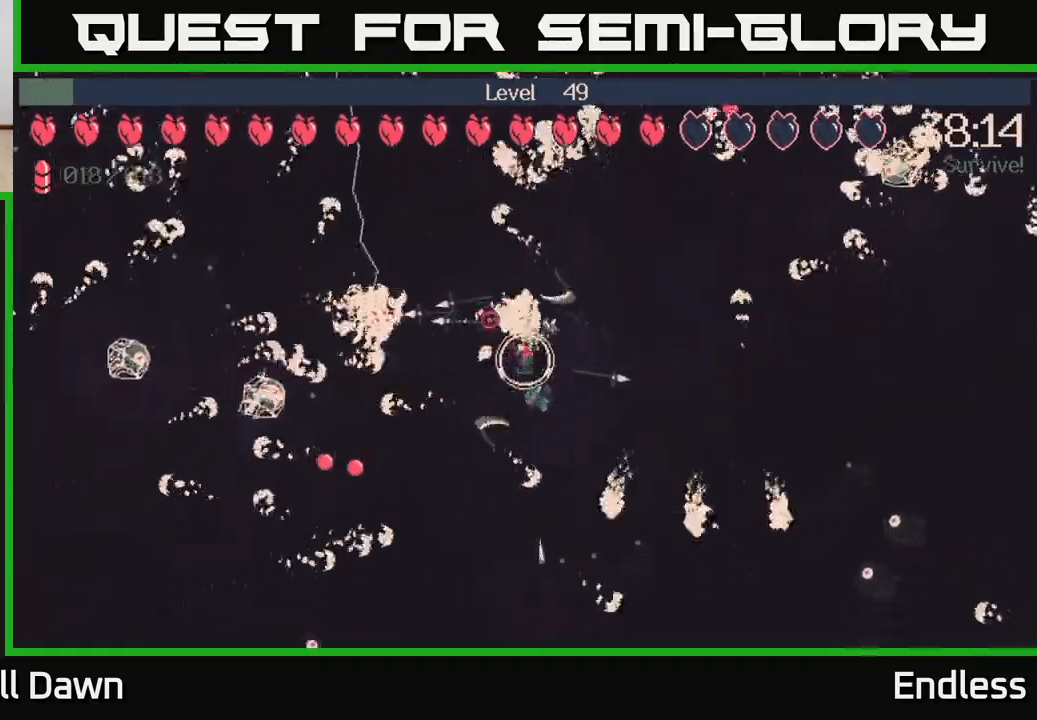
{"buttons": [], "left_stick": "down-left", "right_stick": "up-left", "events": [[200, "L2", "down"], [367, "L2", "up"], [450, "left_stick", "down-left"]]}
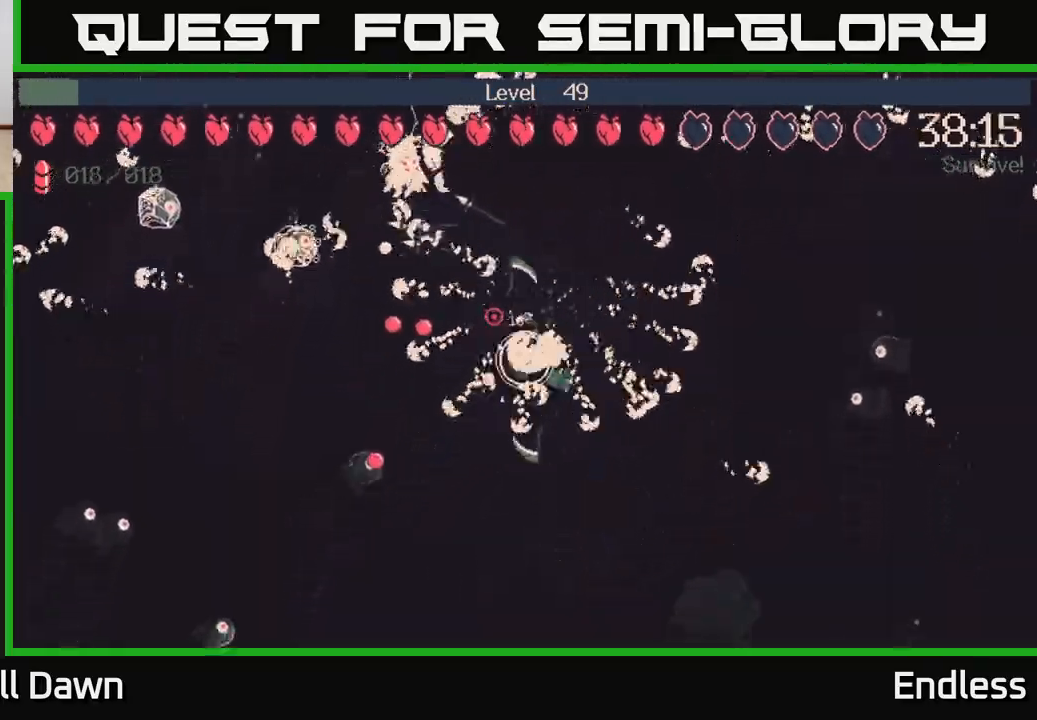
{"buttons": [], "left_stick": "left", "right_stick": "up", "events": [[117, "right_stick", "up"], [183, "left_stick", "left"], [317, "left_stick", "up-left"], [467, "left_stick", "left"]]}
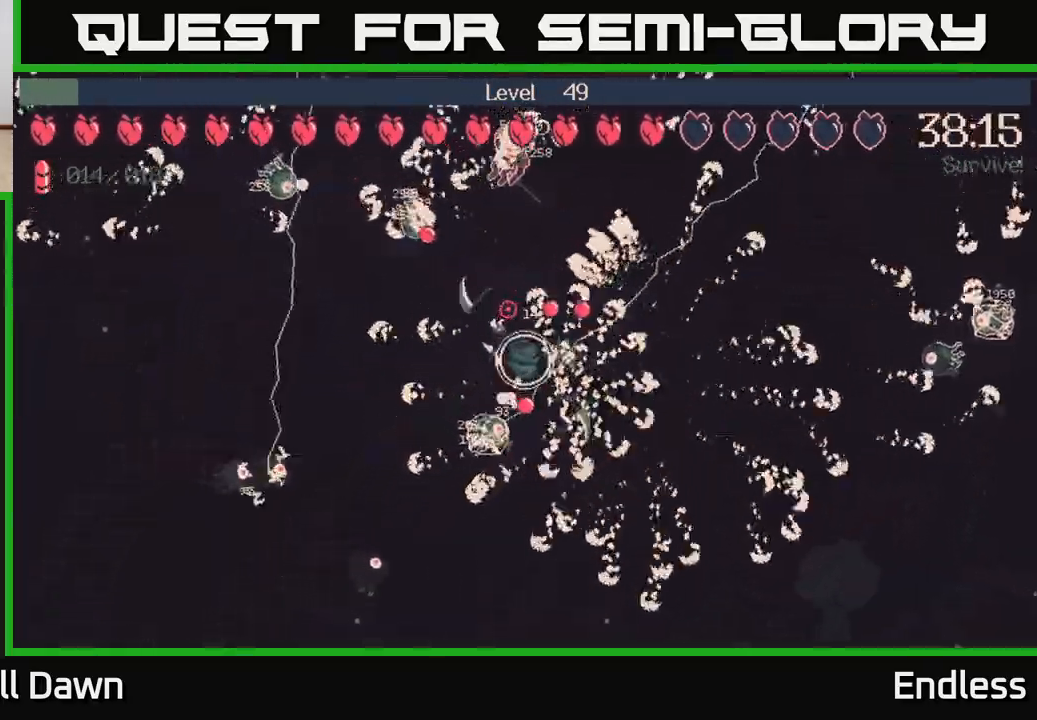
{"buttons": [], "left_stick": "left", "right_stick": "up-right", "events": [[500, "right_stick", "up-right"]]}
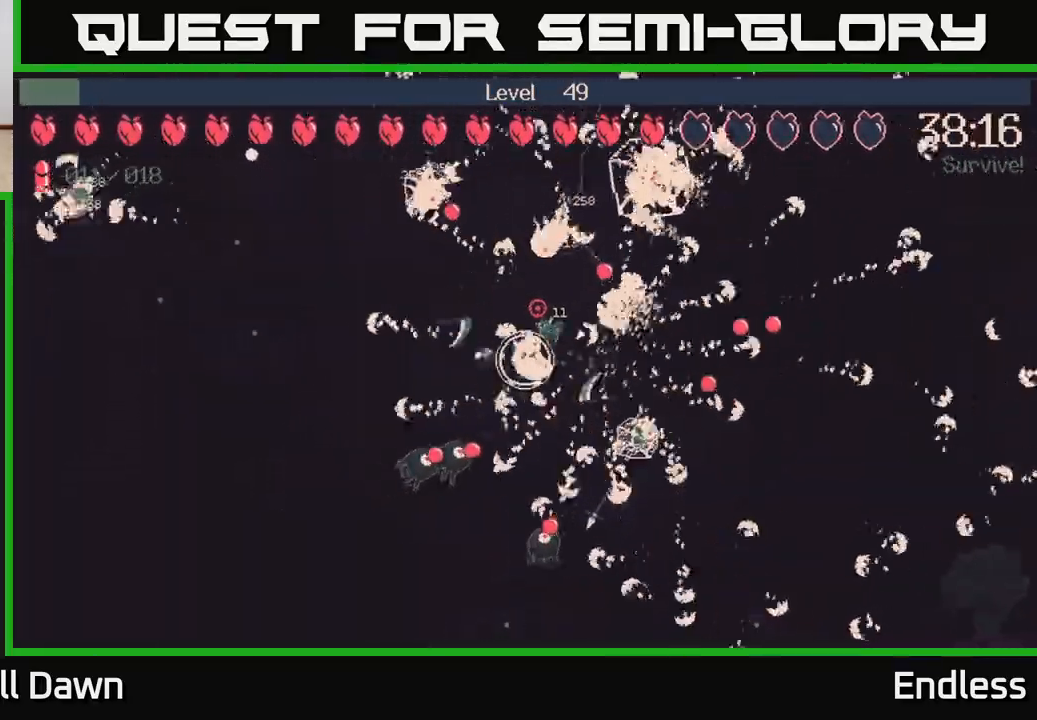
{"buttons": [], "left_stick": "up-left", "right_stick": "up-right", "events": [[200, "left_stick", "up-left"], [333, "left_stick", "left"], [433, "left_stick", "up-left"]]}
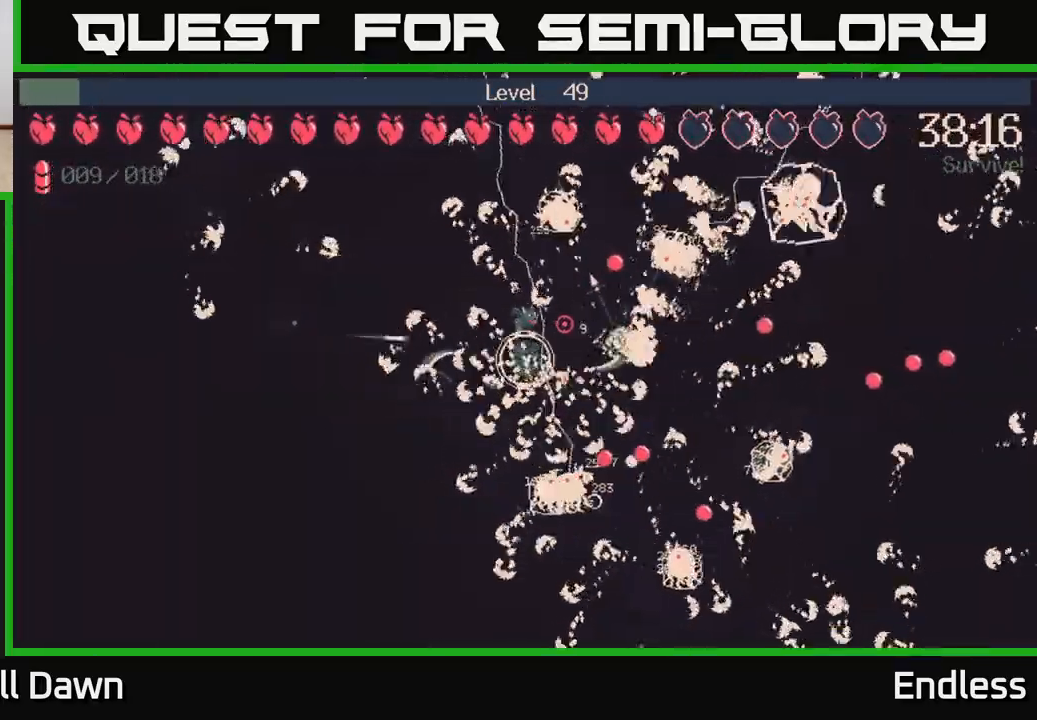
{"buttons": [], "left_stick": "up-left", "right_stick": "up-right", "events": []}
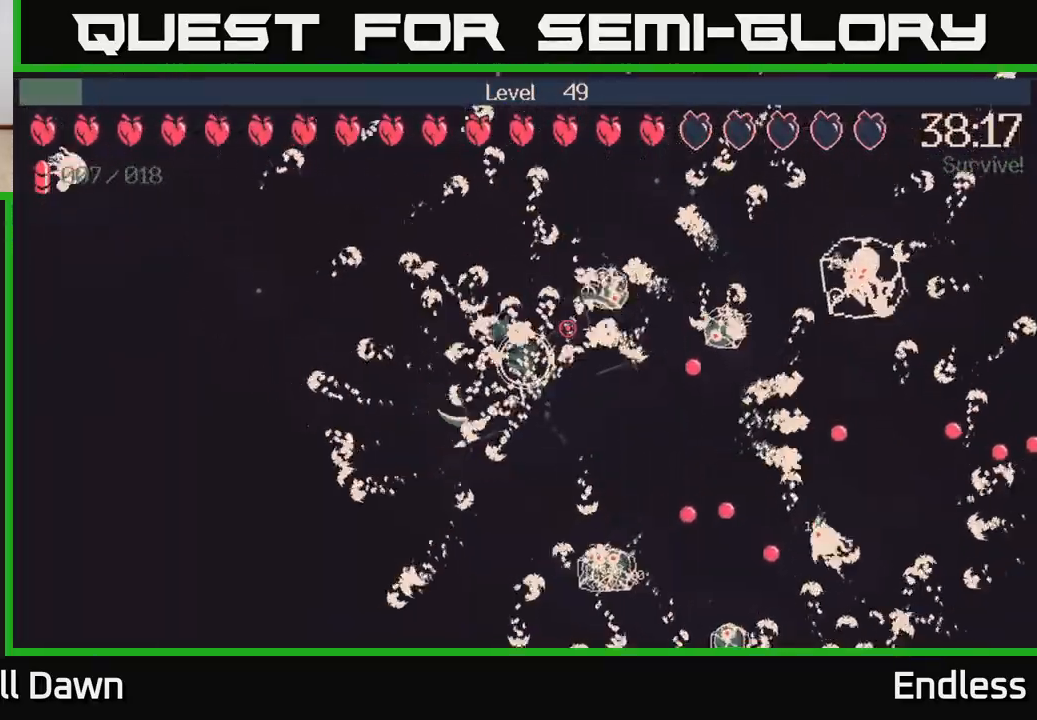
{"buttons": [], "left_stick": "up", "right_stick": "right", "events": [[33, "right_stick", "center"], [267, "right_stick", "right"], [500, "left_stick", "up"]]}
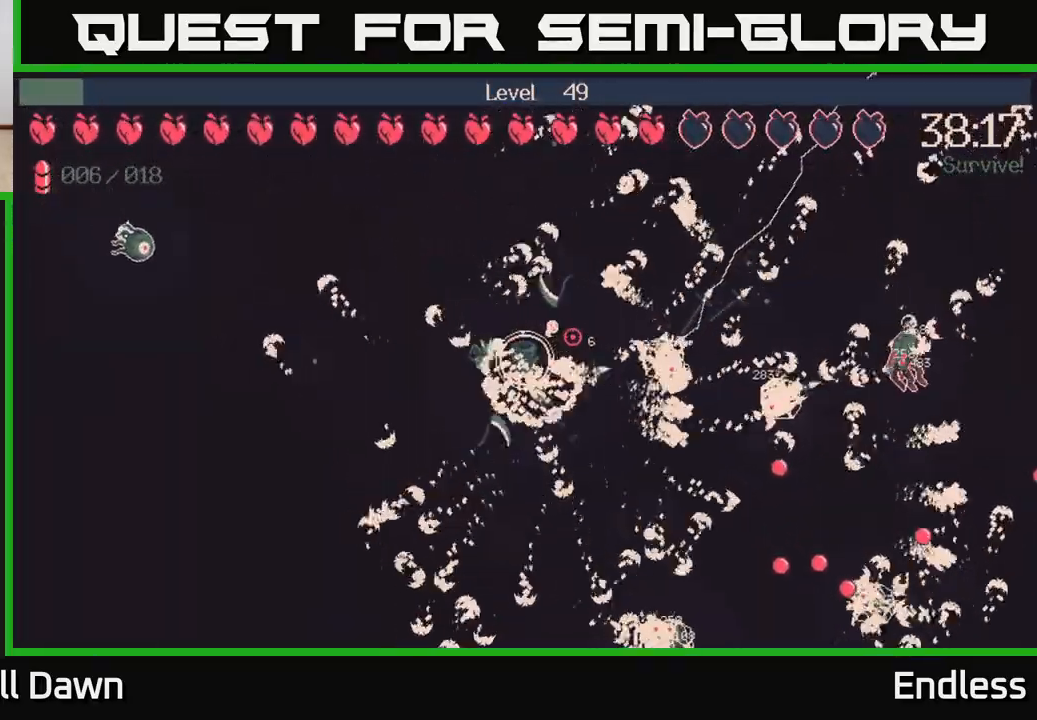
{"buttons": [], "left_stick": "up-right", "right_stick": "right", "events": [[333, "left_stick", "up-right"]]}
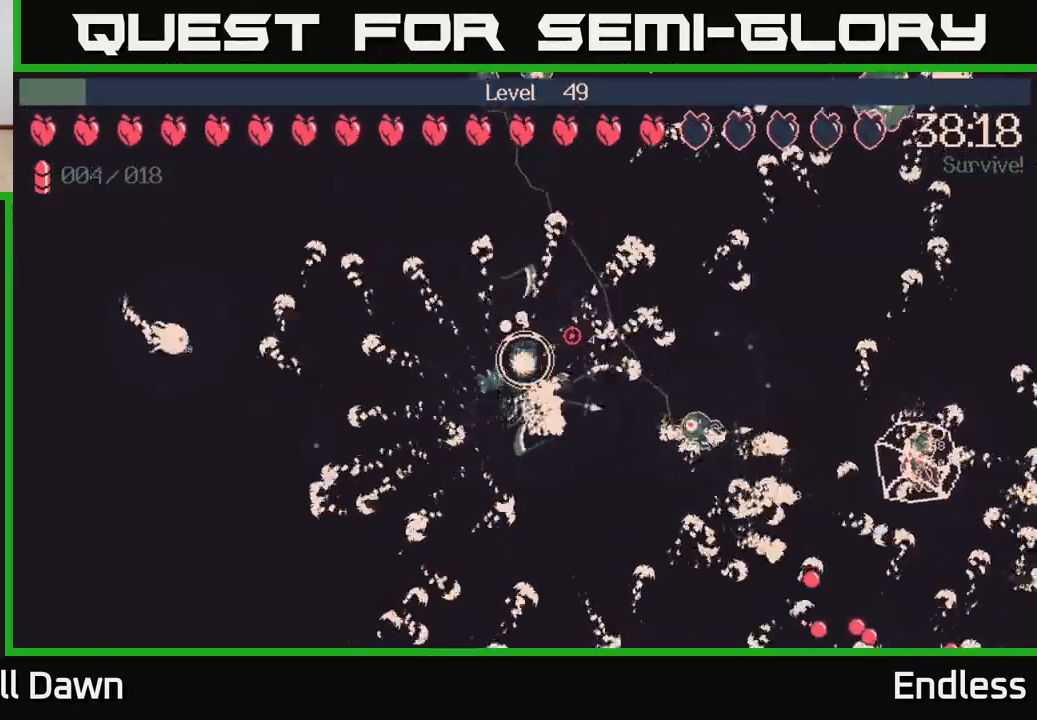
{"buttons": [], "left_stick": "up-right", "right_stick": "right", "events": []}
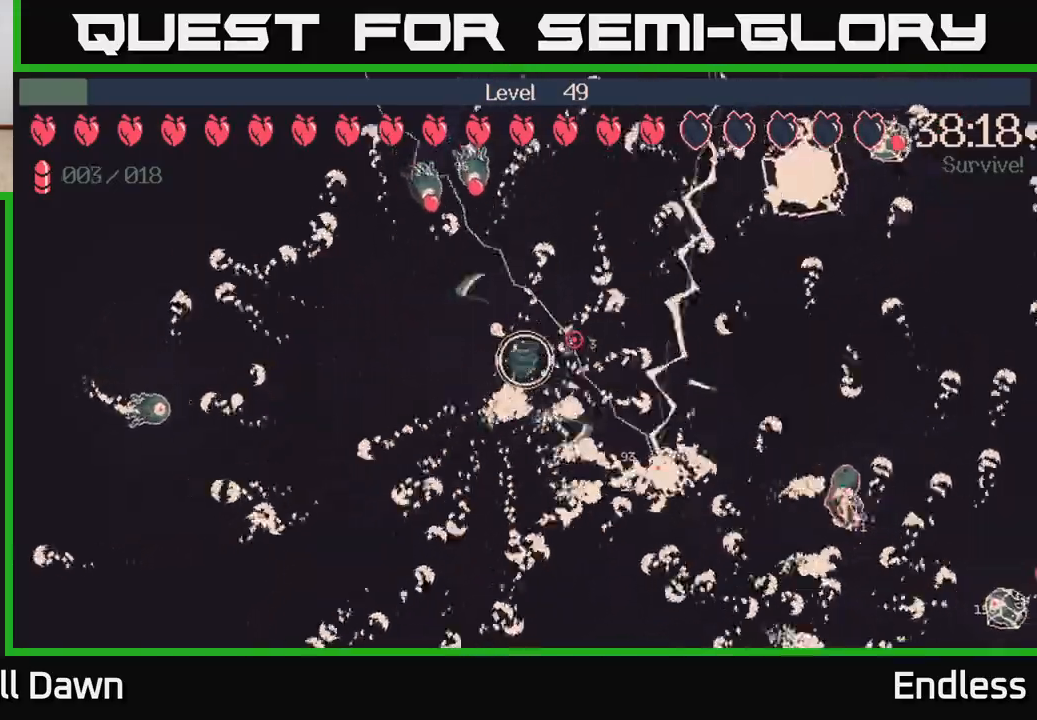
{"buttons": [], "left_stick": "up-right", "right_stick": "right", "events": []}
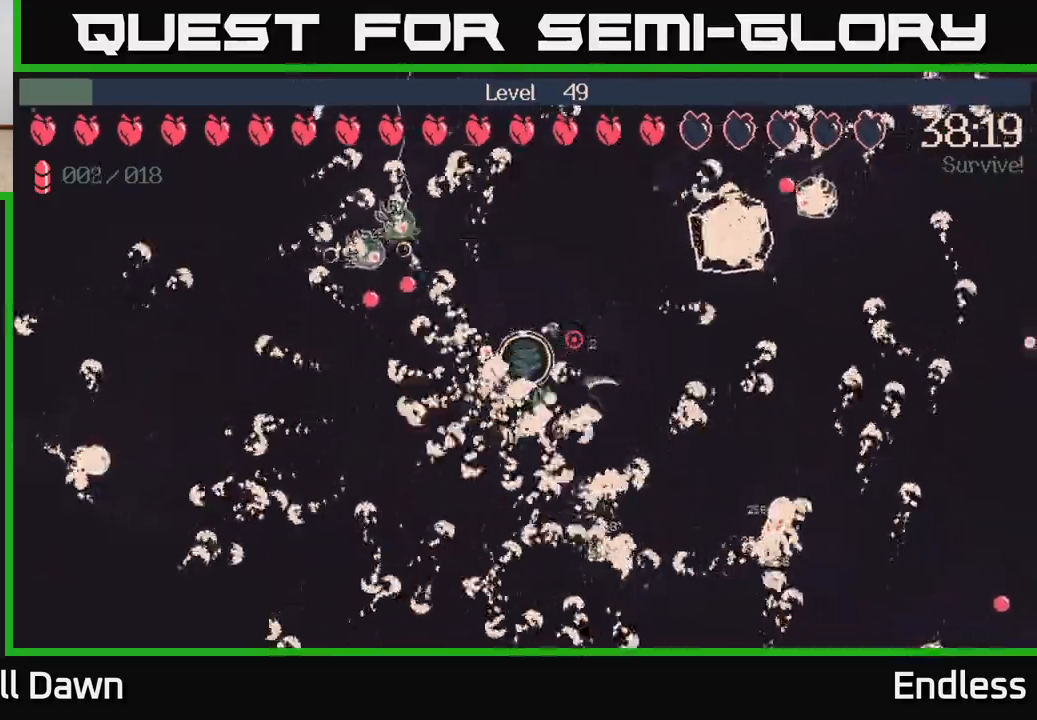
{"buttons": [], "left_stick": "up", "right_stick": "right", "events": [[317, "left_stick", "up"]]}
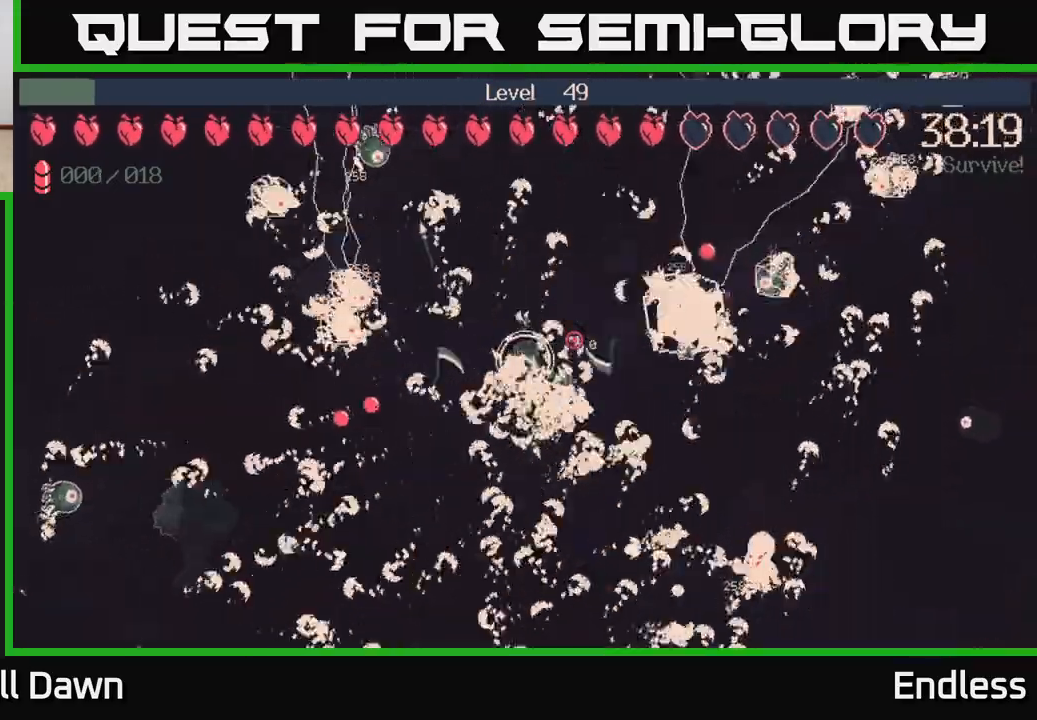
{"buttons": ["L2"], "left_stick": "up", "right_stick": "right", "events": [[483, "L2", "down"]]}
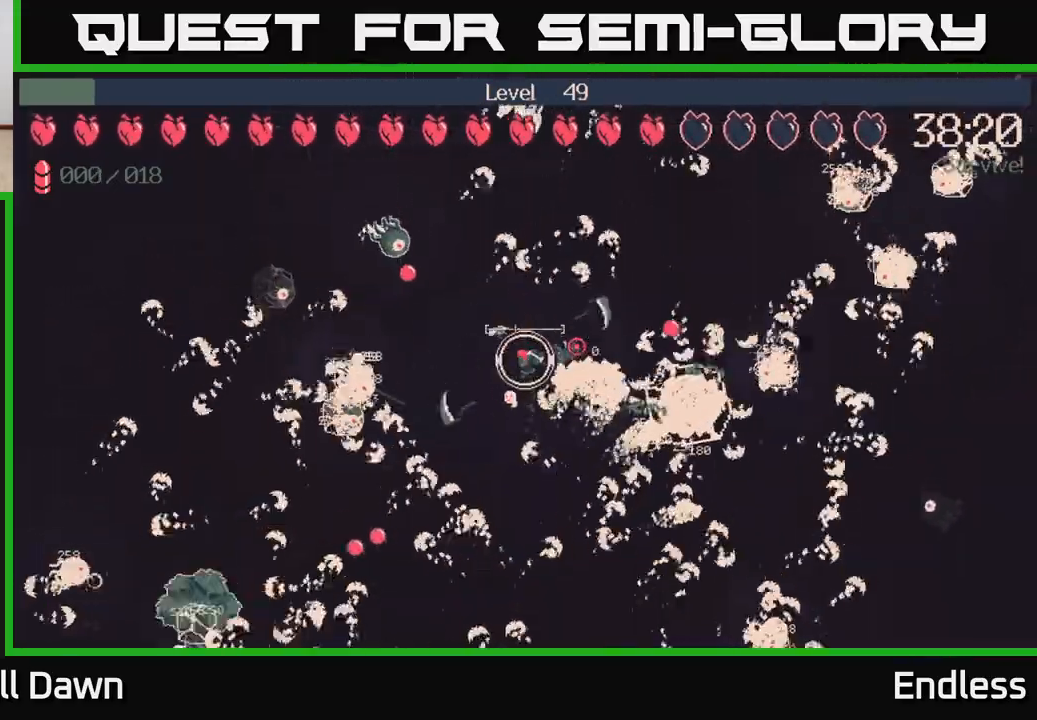
{"buttons": ["L2"], "left_stick": "up-right", "right_stick": "right", "events": [[117, "L2", "up"], [233, "left_stick", "up-right"], [467, "L2", "down"]]}
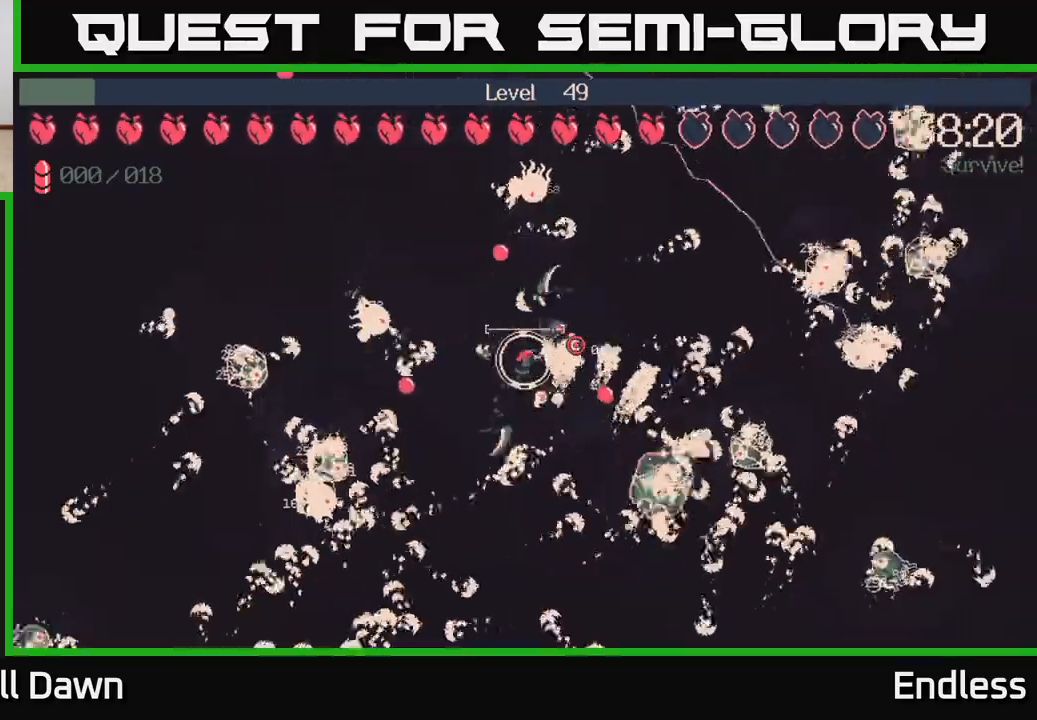
{"buttons": [], "left_stick": "right", "right_stick": "right", "events": [[83, "L2", "up"], [217, "L2", "down"], [333, "L2", "up"], [383, "left_stick", "right"]]}
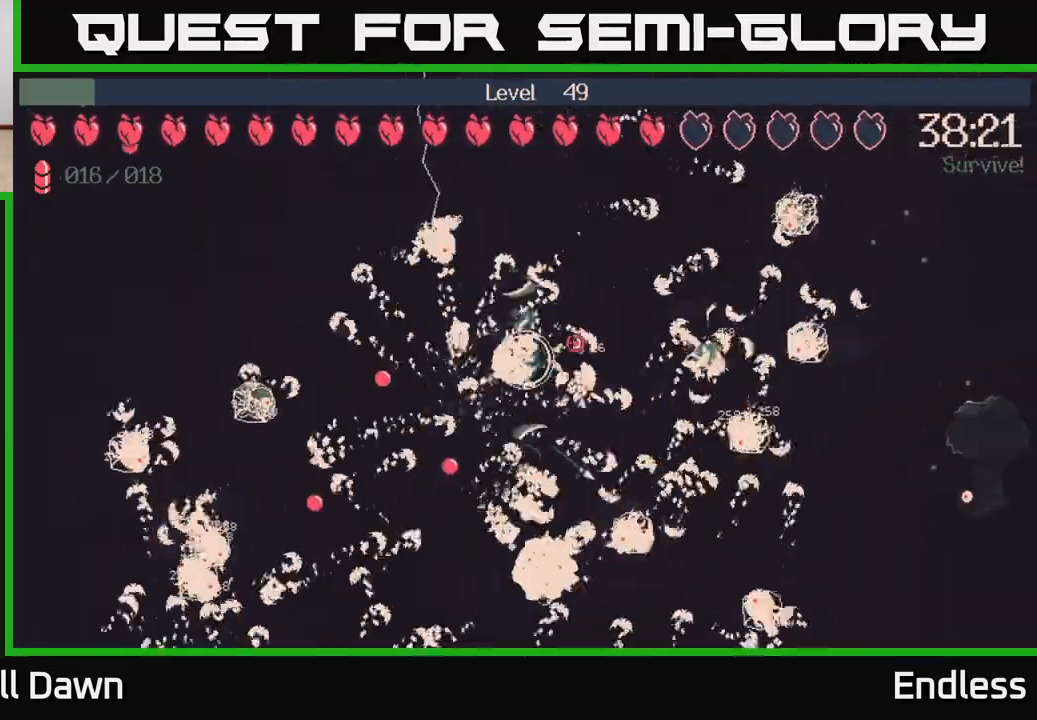
{"buttons": [], "left_stick": "up", "right_stick": "right", "events": [[233, "left_stick", "down"], [333, "left_stick", "left"], [383, "left_stick", "up-left"], [483, "left_stick", "up"]]}
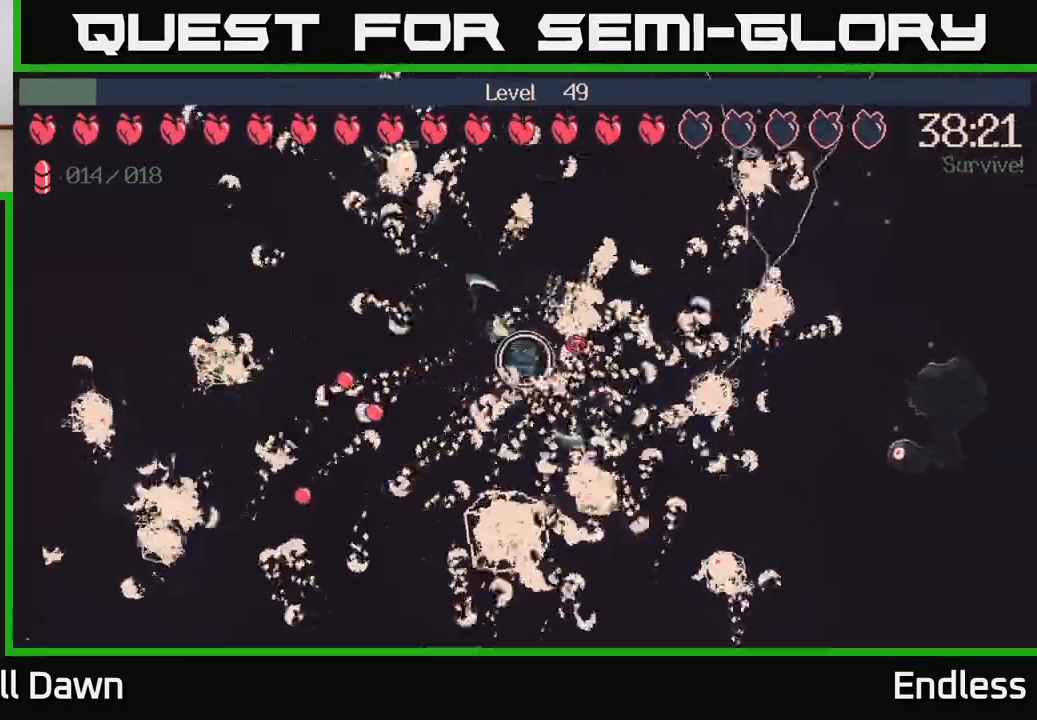
{"buttons": [], "left_stick": "up", "right_stick": "up-right", "events": [[50, "left_stick", "up-right"], [217, "left_stick", "down-right"], [283, "left_stick", "down-left"], [317, "right_stick", "up-right"], [383, "left_stick", "up-left"], [450, "left_stick", "up"]]}
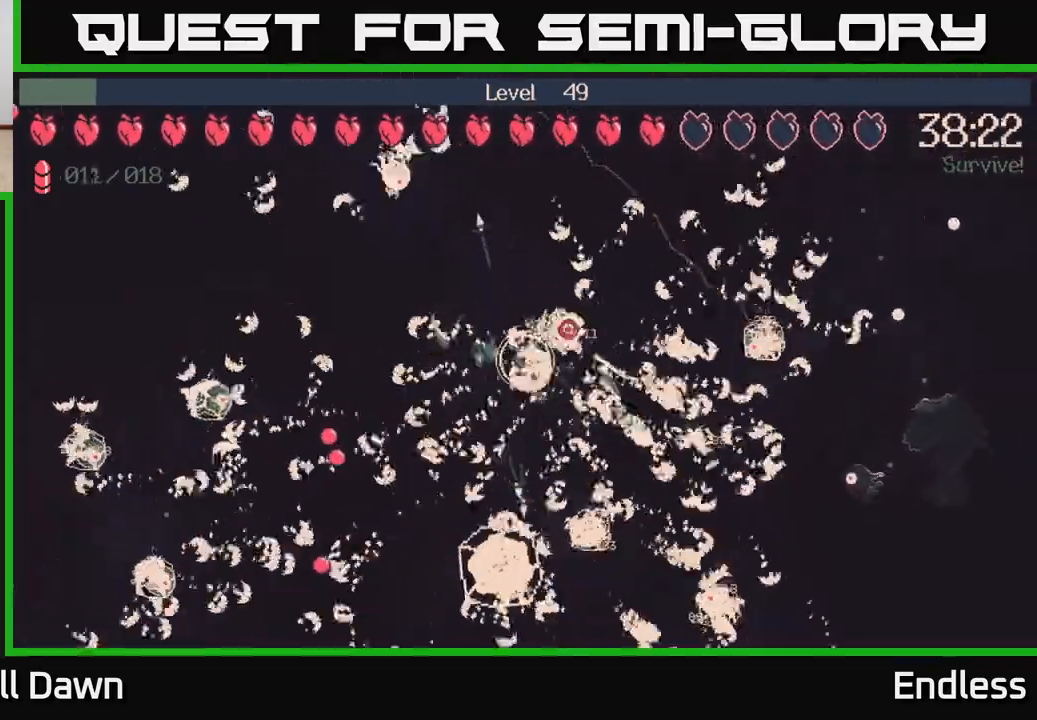
{"buttons": [], "left_stick": "up-right", "right_stick": "right", "events": [[67, "left_stick", "up-right"], [317, "right_stick", "right"]]}
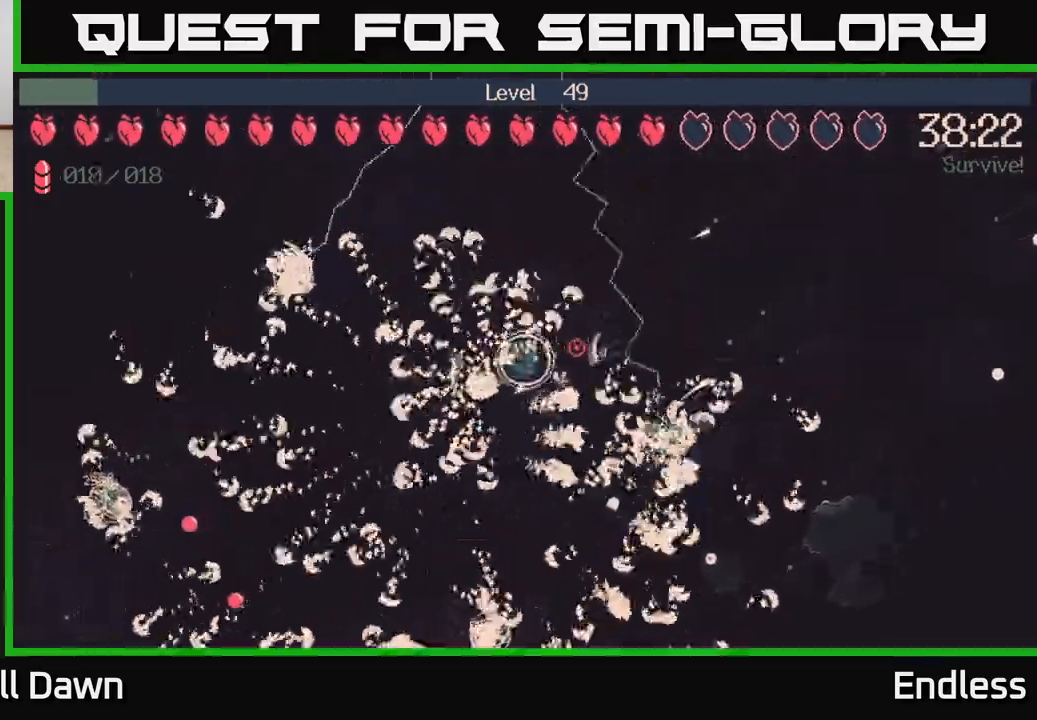
{"buttons": [], "left_stick": "right", "right_stick": "down-right", "events": [[317, "left_stick", "right"], [400, "right_stick", "down-right"]]}
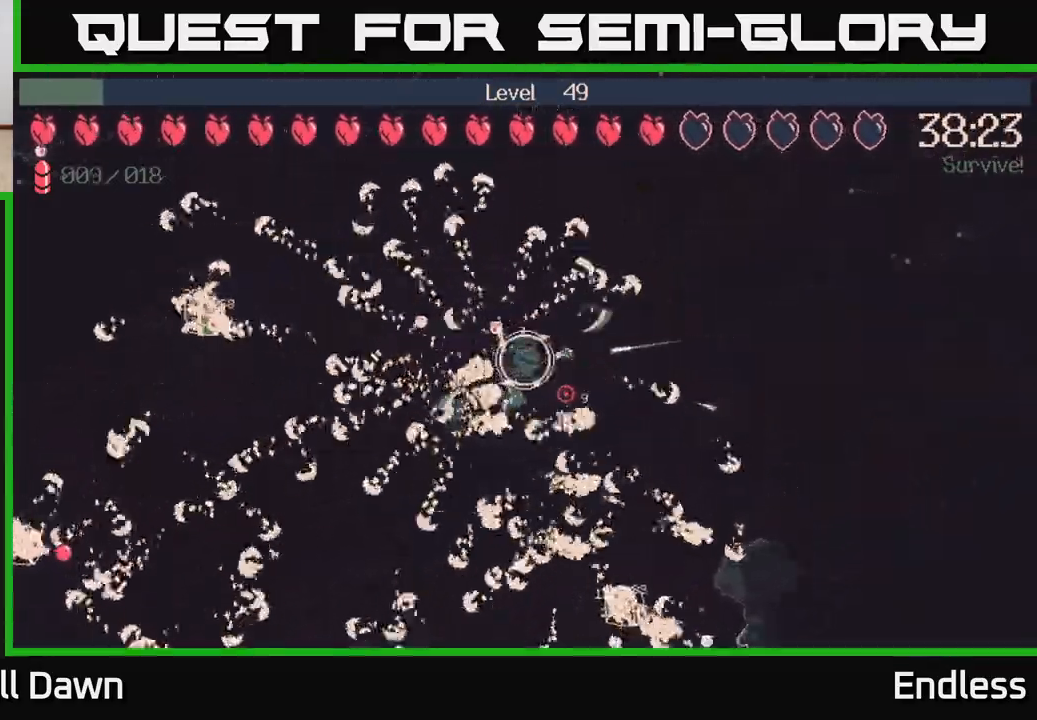
{"buttons": [], "left_stick": "down-right", "right_stick": "down", "events": [[17, "right_stick", "down"], [217, "left_stick", "down-right"]]}
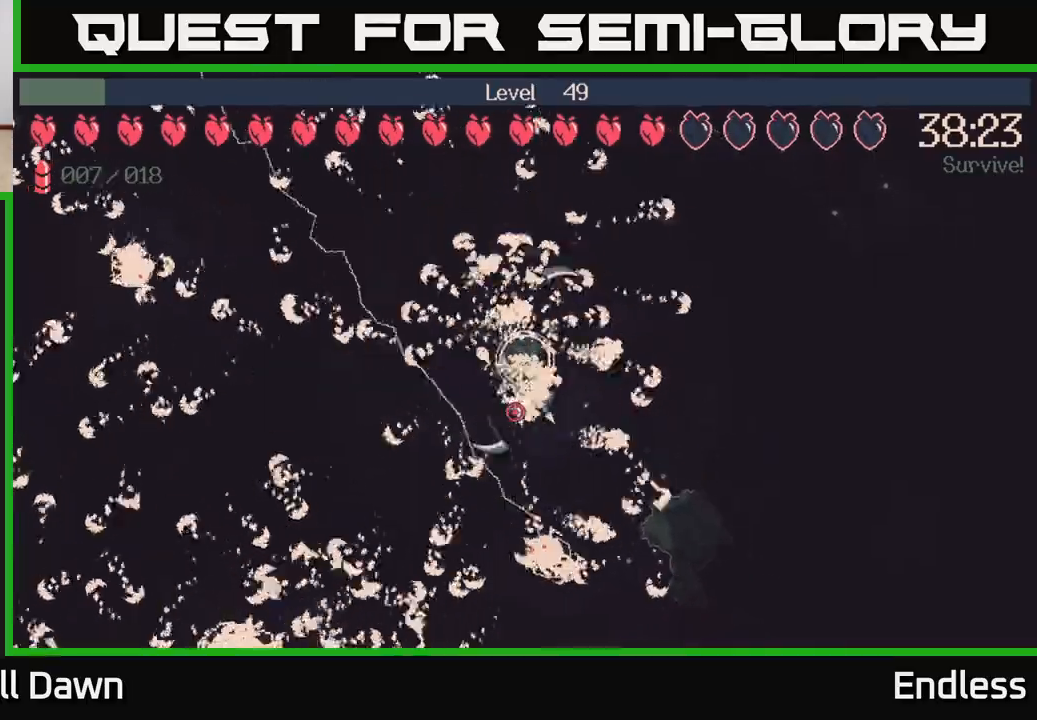
{"buttons": [], "left_stick": "down-left", "right_stick": "down", "events": [[167, "left_stick", "down"], [400, "left_stick", "down-left"]]}
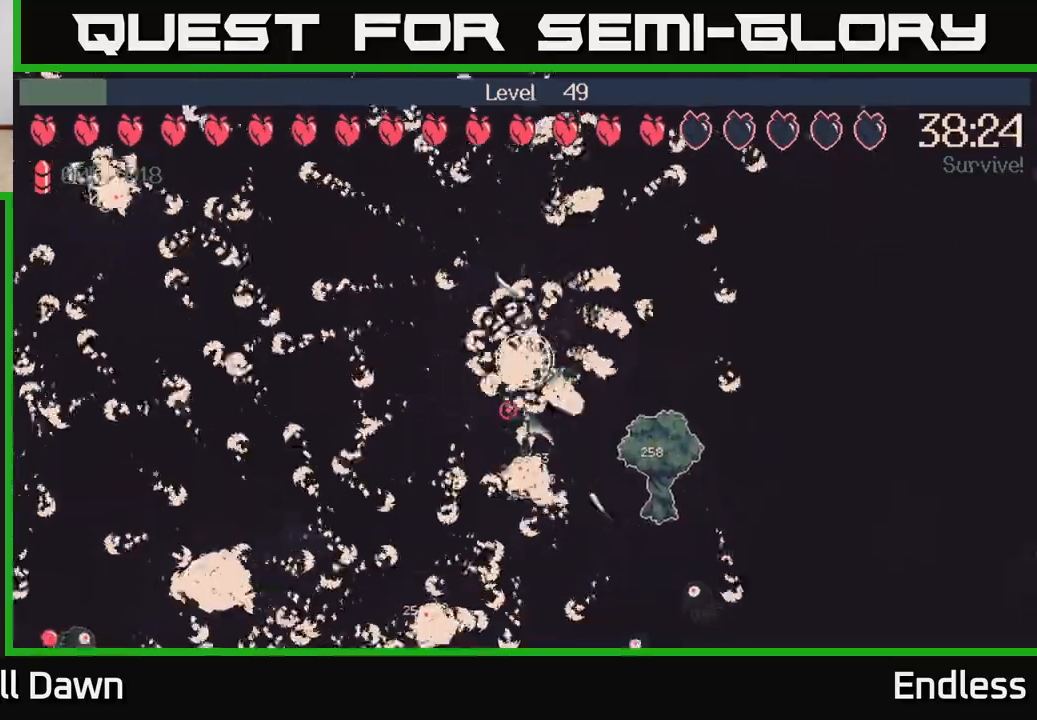
{"buttons": [], "left_stick": "down-left", "right_stick": "down", "events": []}
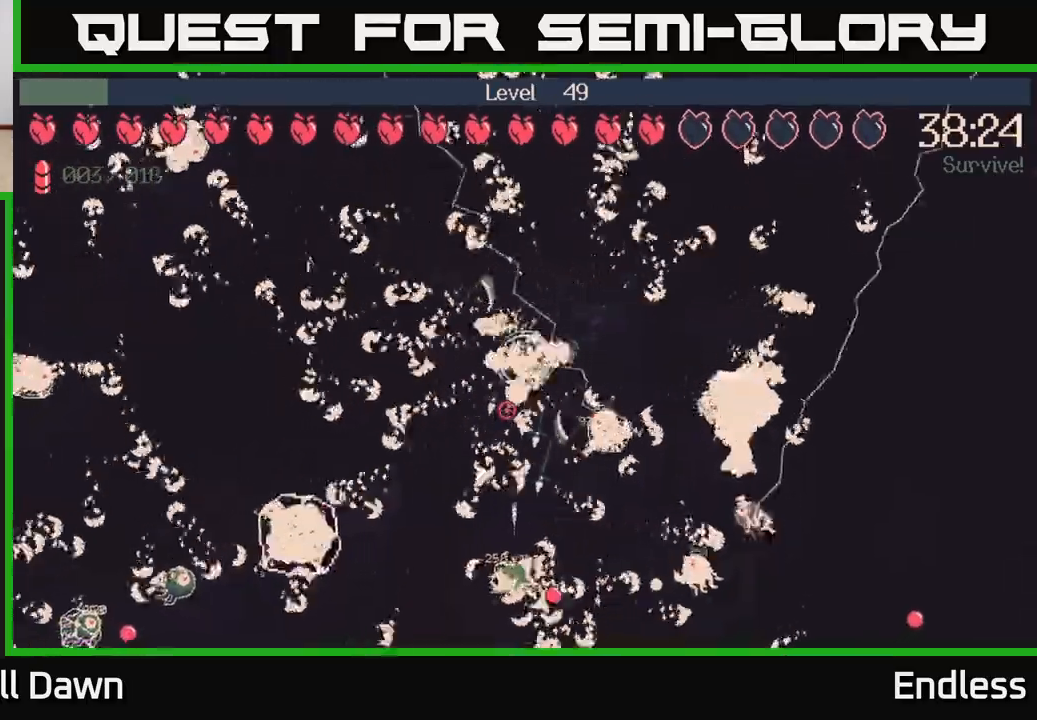
{"buttons": [], "left_stick": "down-left", "right_stick": "up-left", "events": [[250, "right_stick", "center"], [467, "right_stick", "up-left"]]}